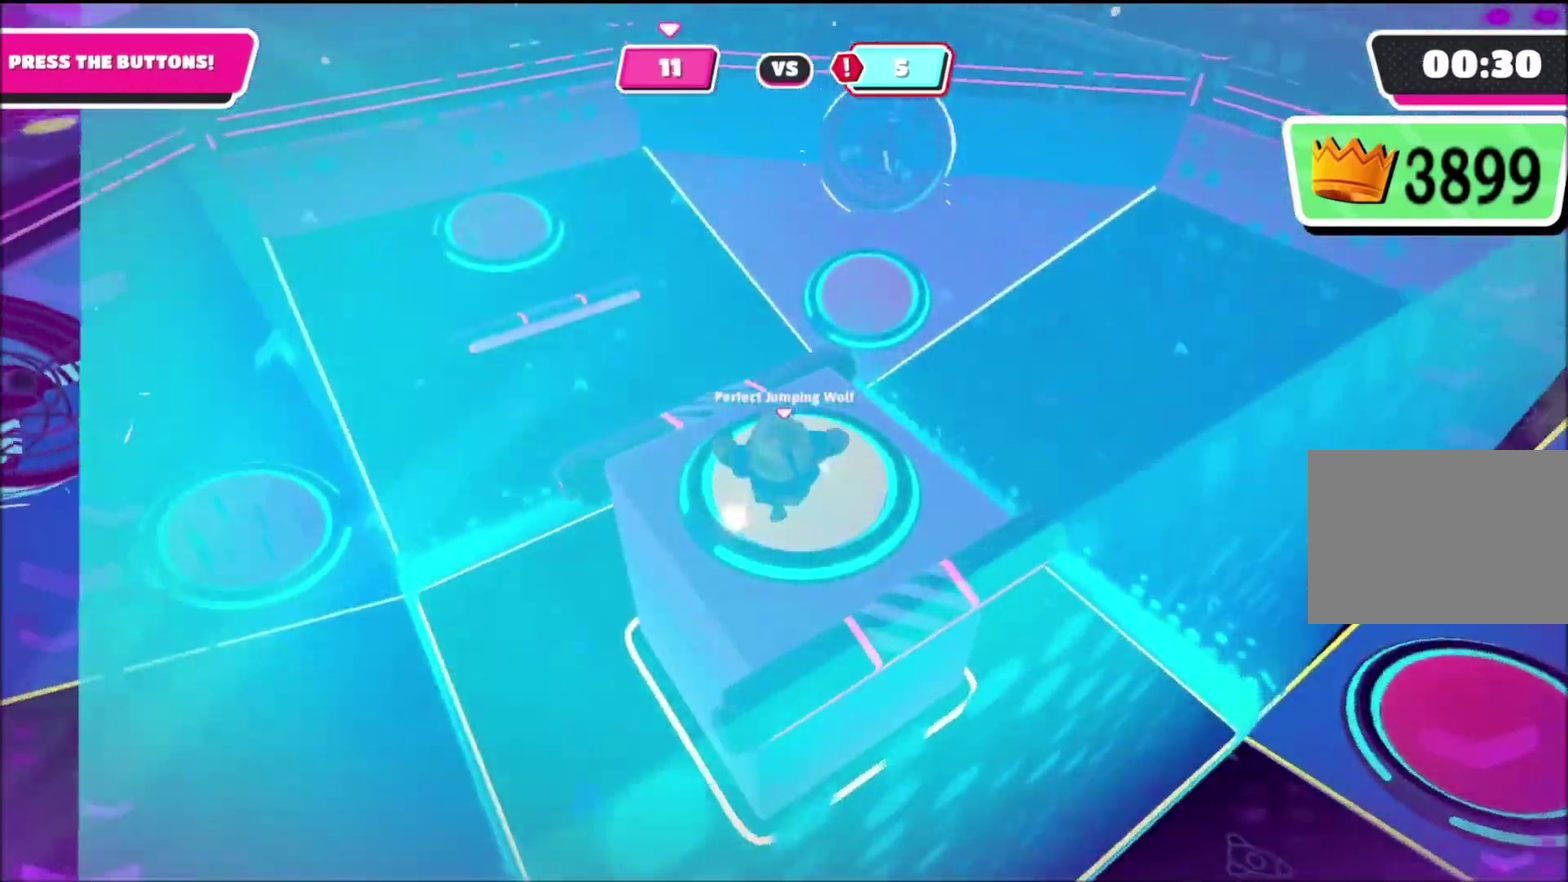
Gameplay with a controller (PlayStation layout); each line is a JSON object with the inputs held at the frame after it. "events" lists button and stick changes between this image and that frame as [ms after this image, input, new state], when the widget could be followed in between.
{"buttons": [], "left_stick": "down", "right_stick": "left", "events": [[34, "left_stick", "center"], [201, "left_stick", "down"], [301, "right_stick", "left"]]}
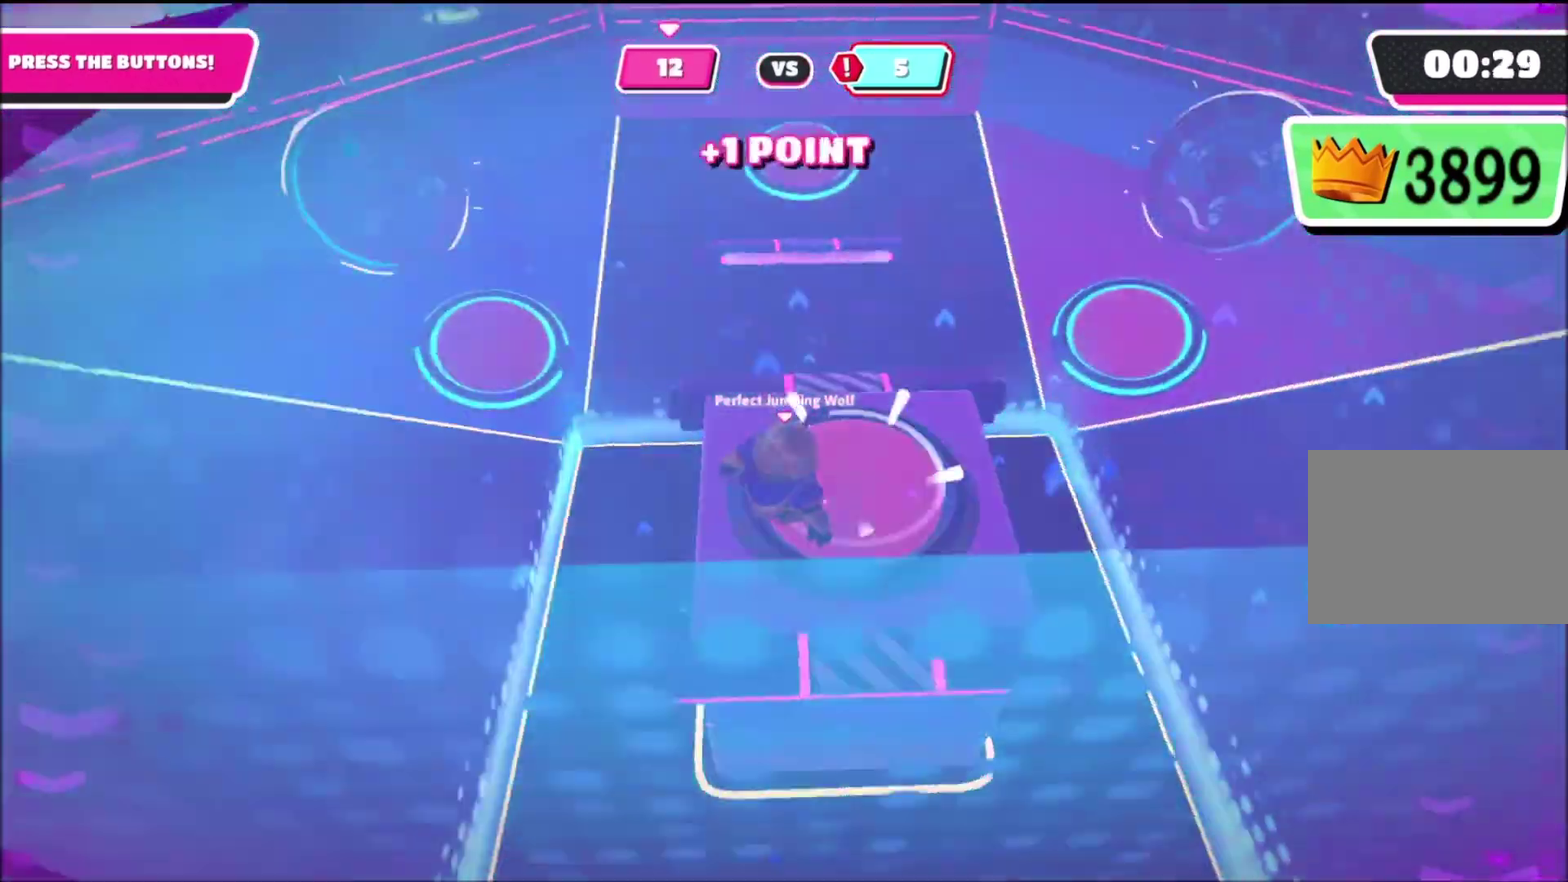
{"buttons": [], "left_stick": "up-left", "right_stick": "left", "events": [[133, "left_stick", "down-right"], [233, "left_stick", "right"], [267, "right_stick", "up-left"], [367, "left_stick", "up-right"], [367, "right_stick", "left"], [467, "left_stick", "up-left"]]}
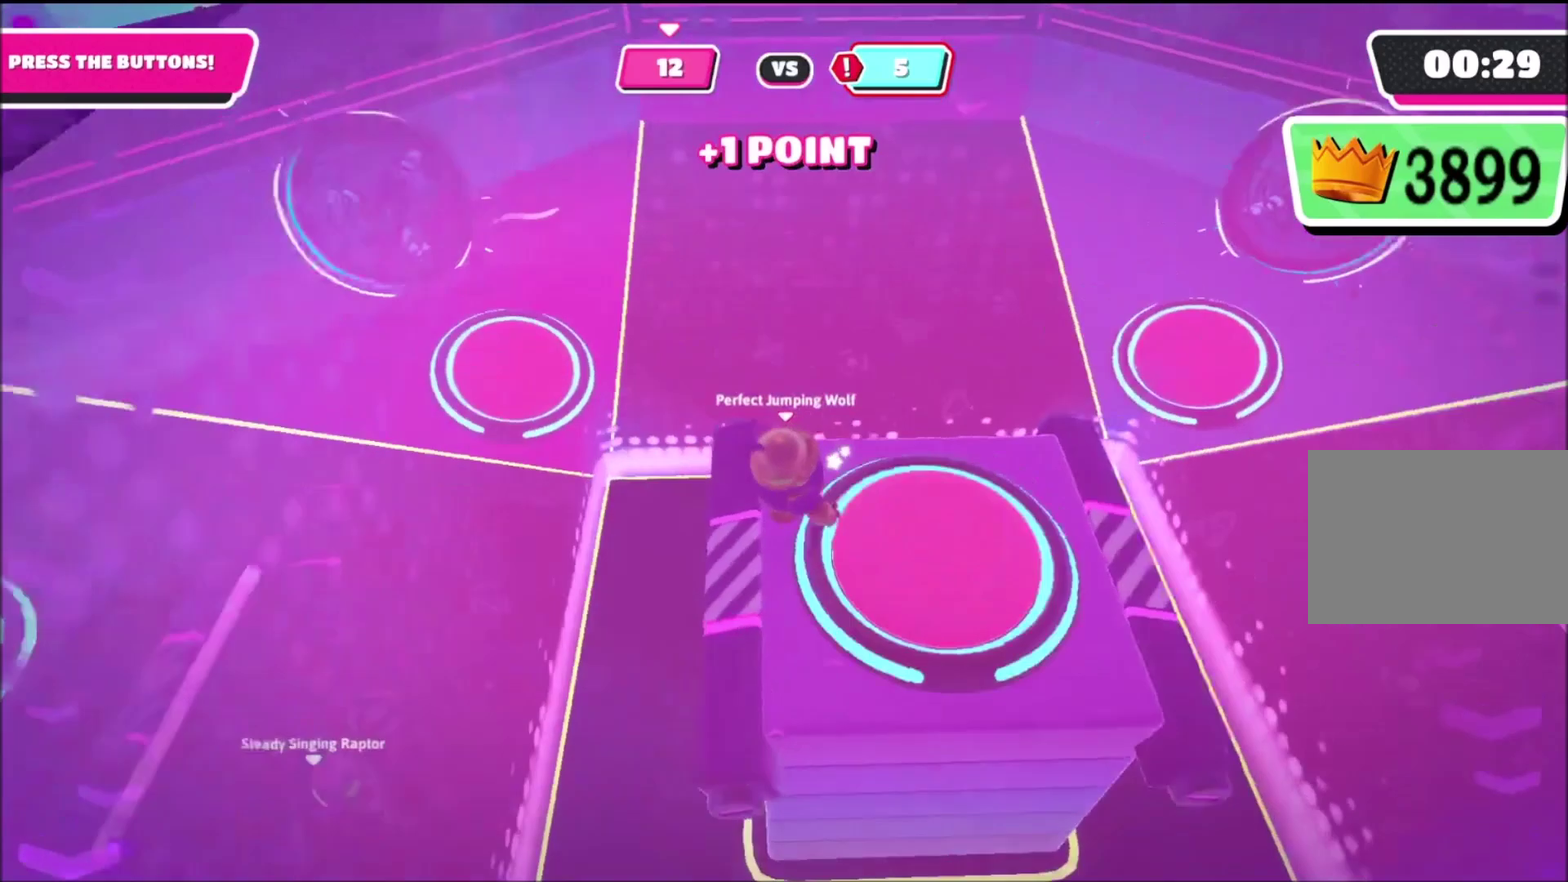
{"buttons": [], "left_stick": "left", "right_stick": "left", "events": [[100, "left_stick", "left"], [234, "left_stick", "down-left"], [334, "left_stick", "left"], [334, "right_stick", "up-left"], [468, "right_stick", "left"]]}
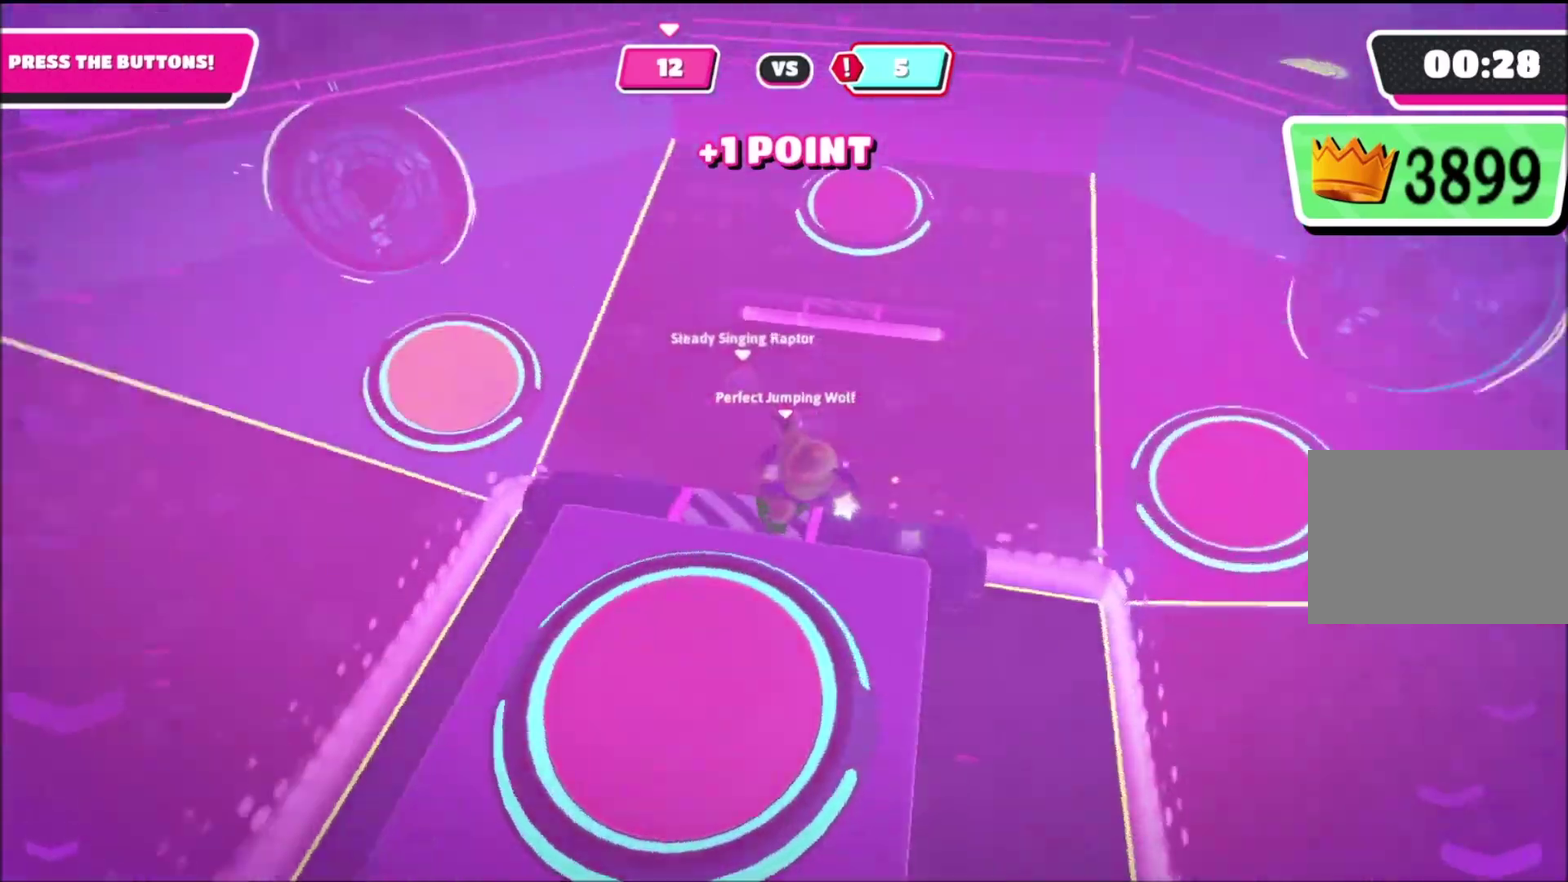
{"buttons": [], "left_stick": "up", "right_stick": "center", "events": [[67, "left_stick", "up-left"], [100, "right_stick", "center"], [133, "left_stick", "up"], [367, "left_stick", "up-left"], [500, "left_stick", "up"]]}
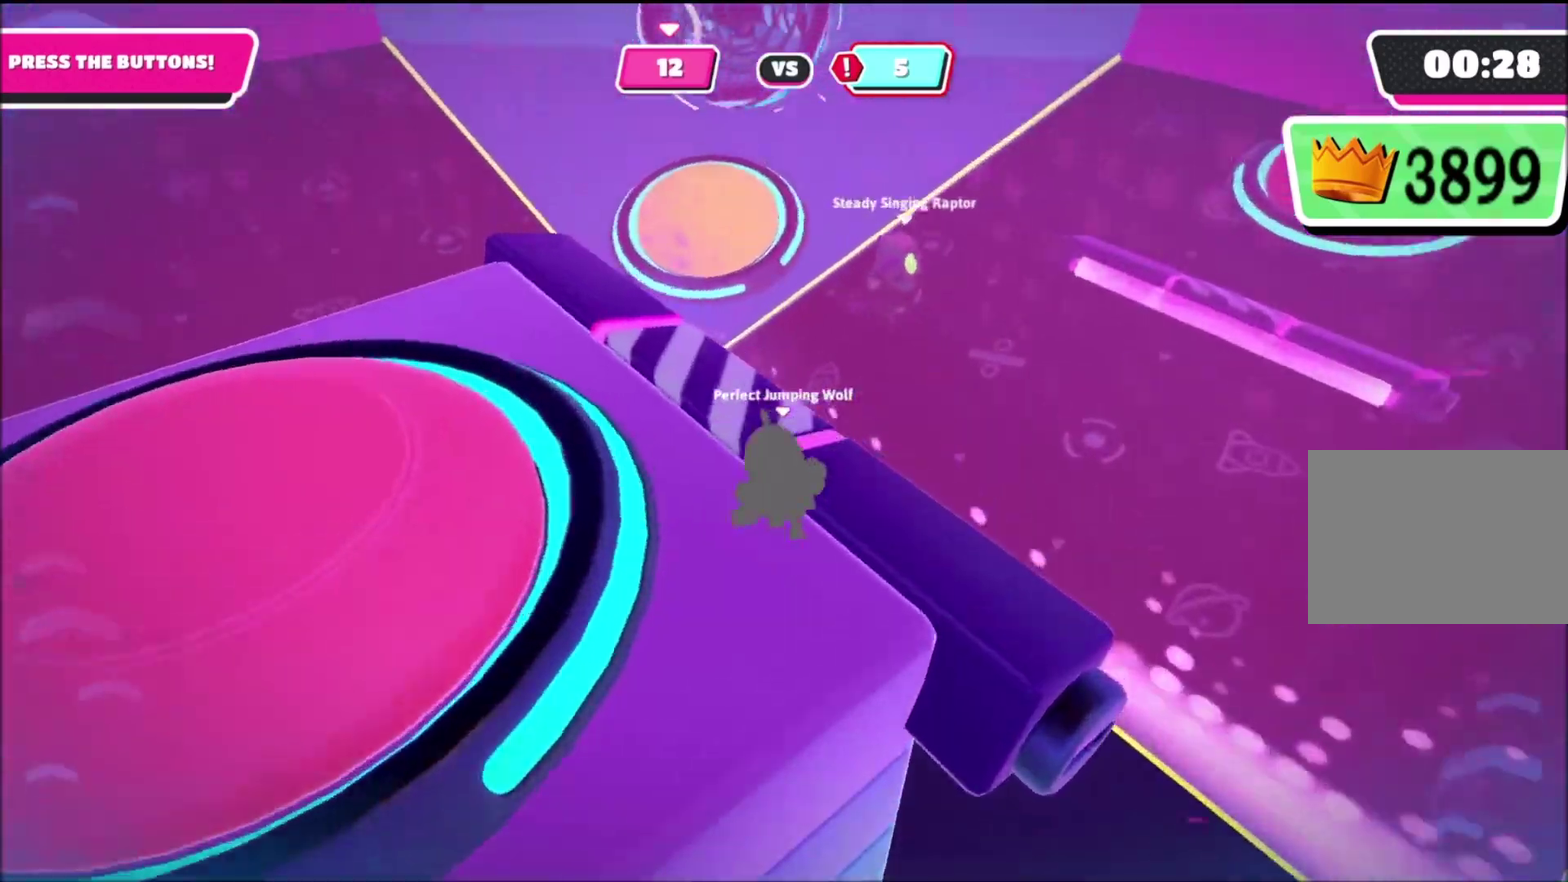
{"buttons": [], "left_stick": "down-left", "right_stick": "center", "events": [[167, "left_stick", "up-left"], [267, "left_stick", "left"], [267, "right_stick", "down-right"], [501, "left_stick", "down-left"], [501, "right_stick", "center"]]}
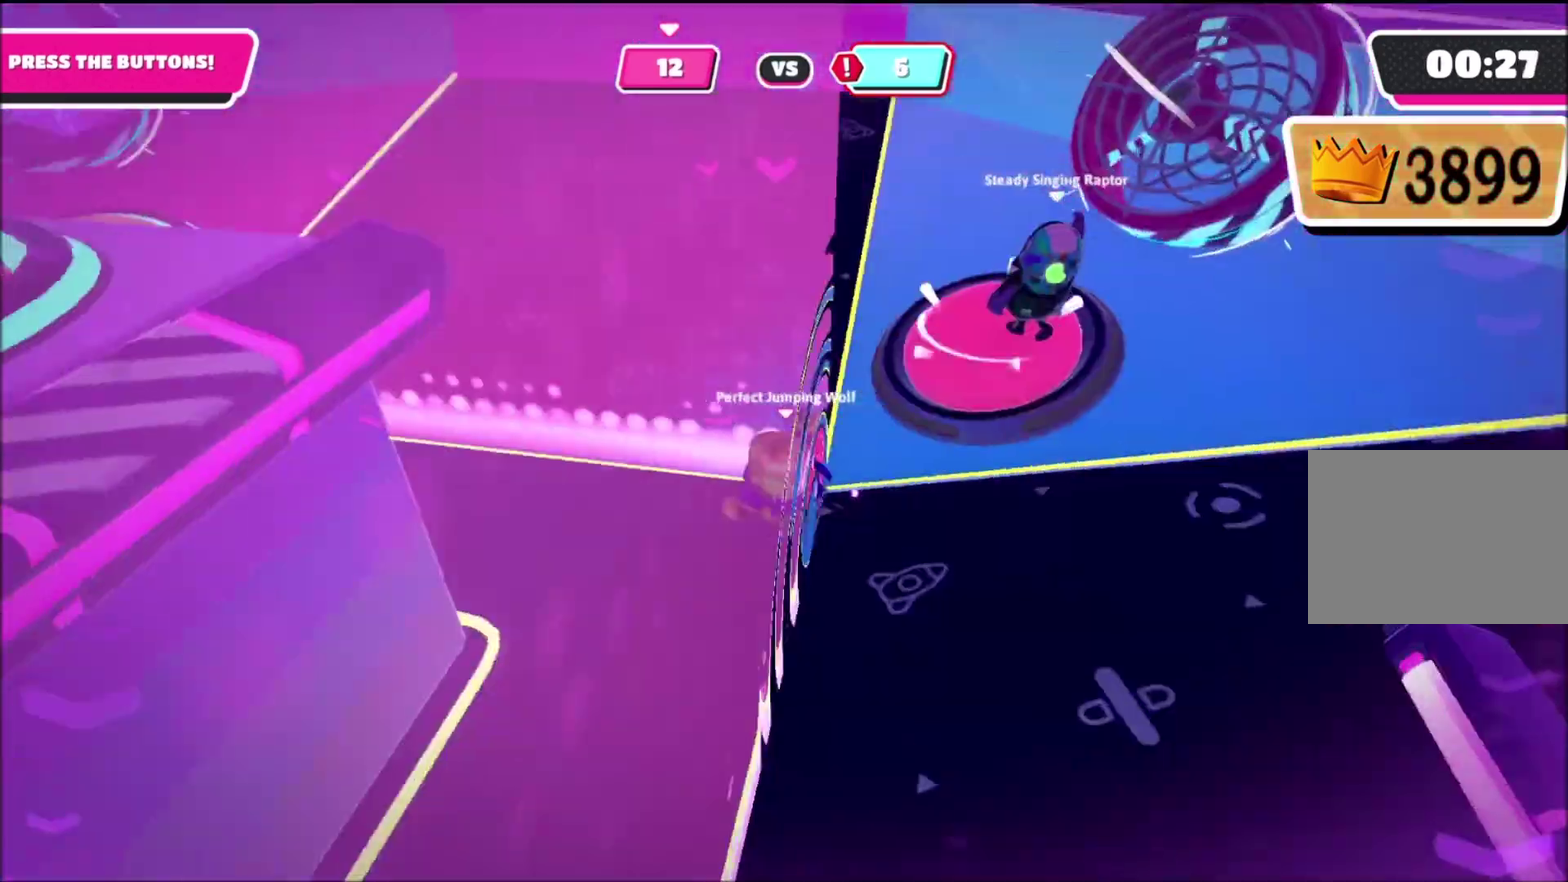
{"buttons": [], "left_stick": "up", "right_stick": "up-left"}
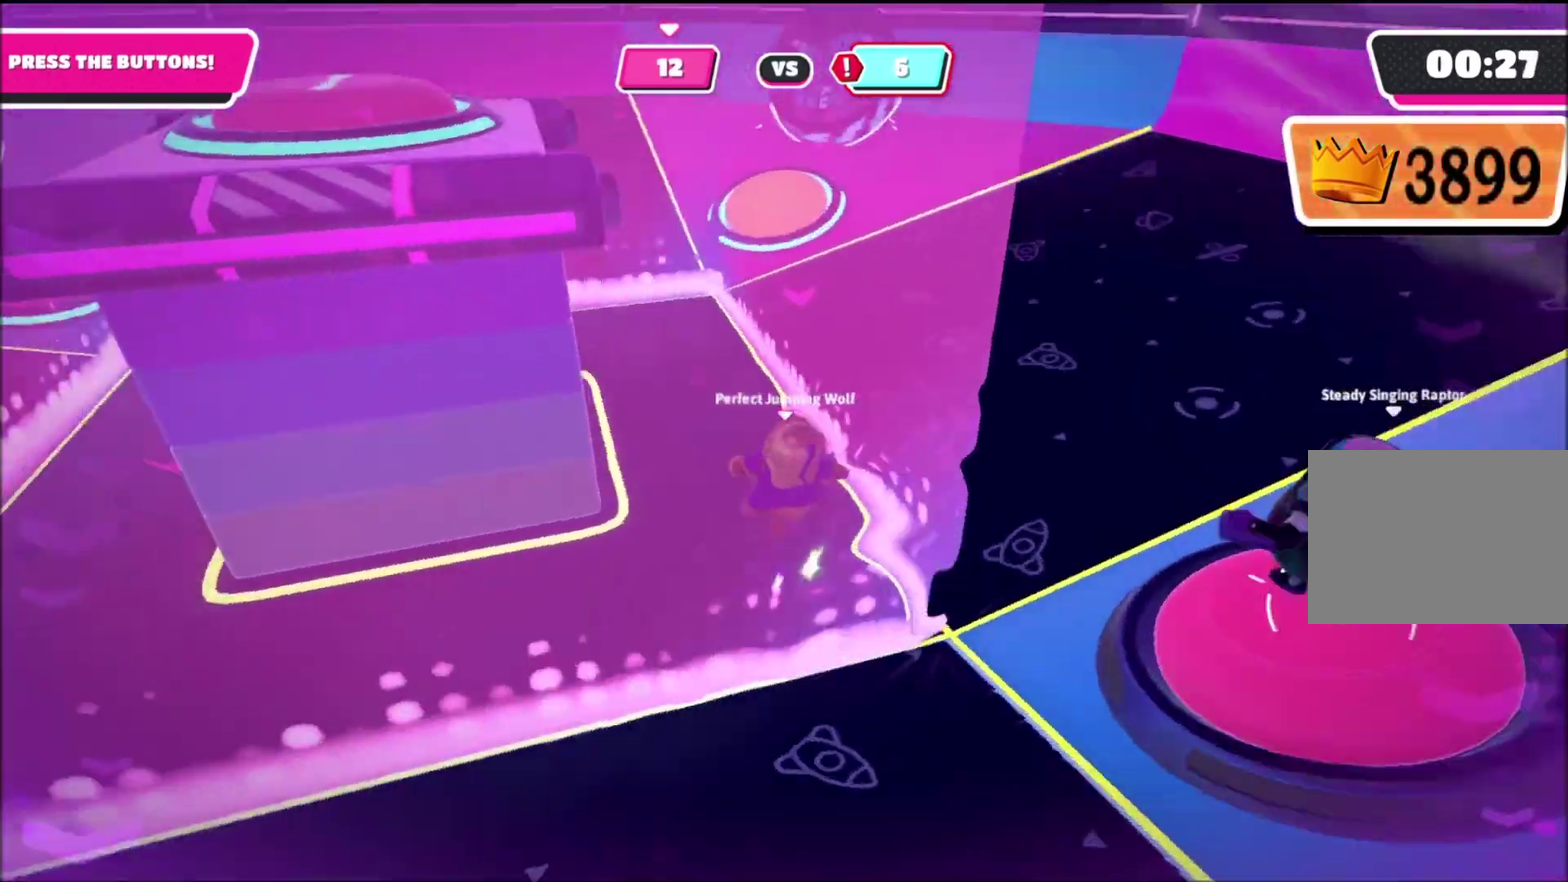
{"buttons": [], "left_stick": "up-right", "right_stick": "left"}
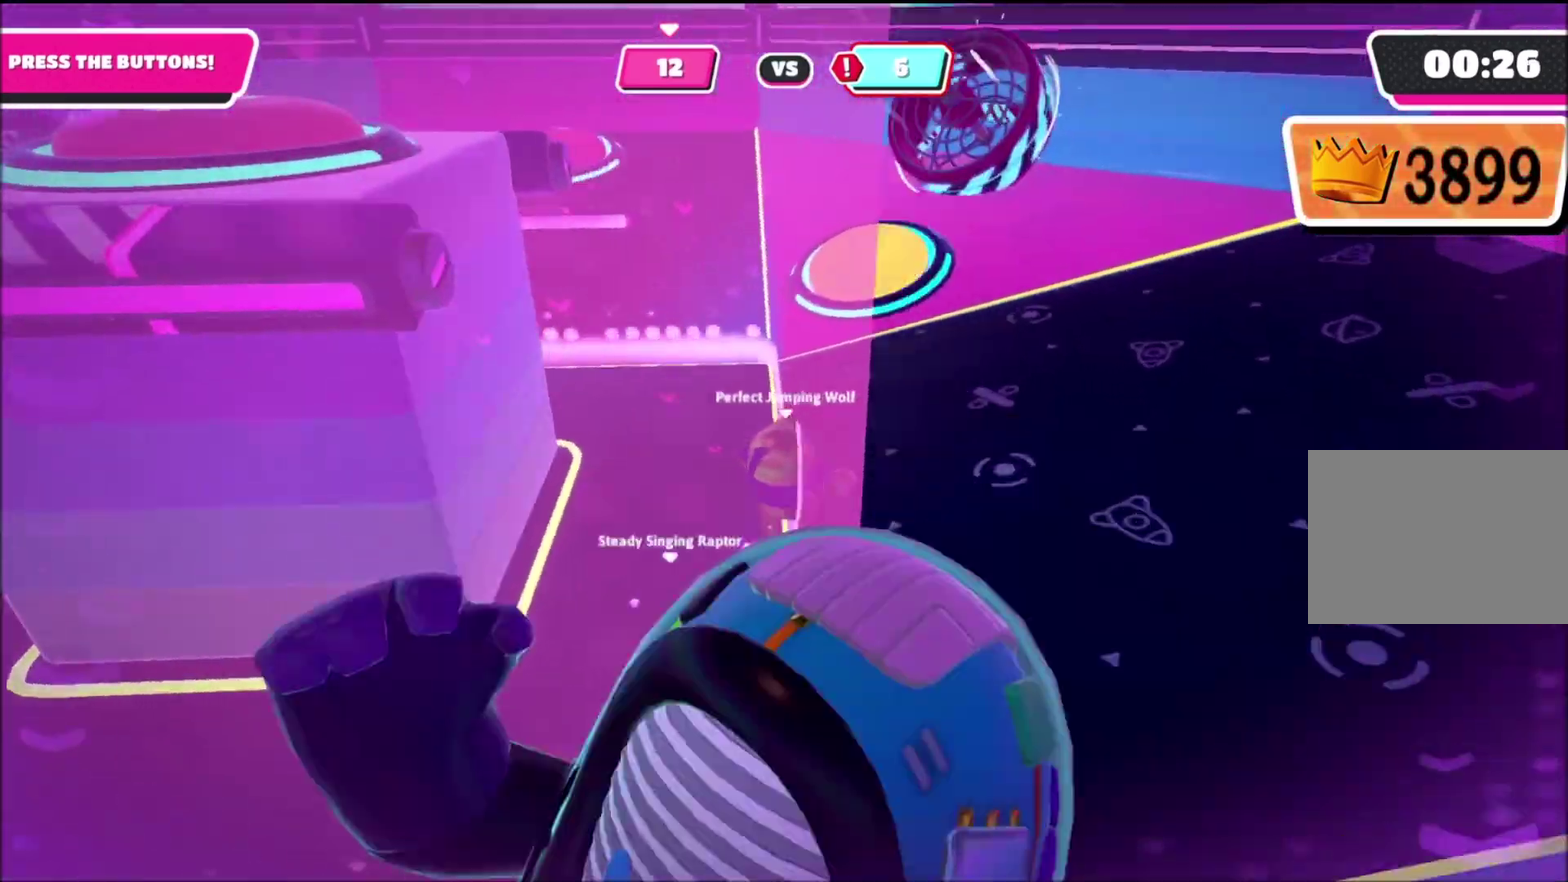
{"buttons": [], "left_stick": "up", "right_stick": "center"}
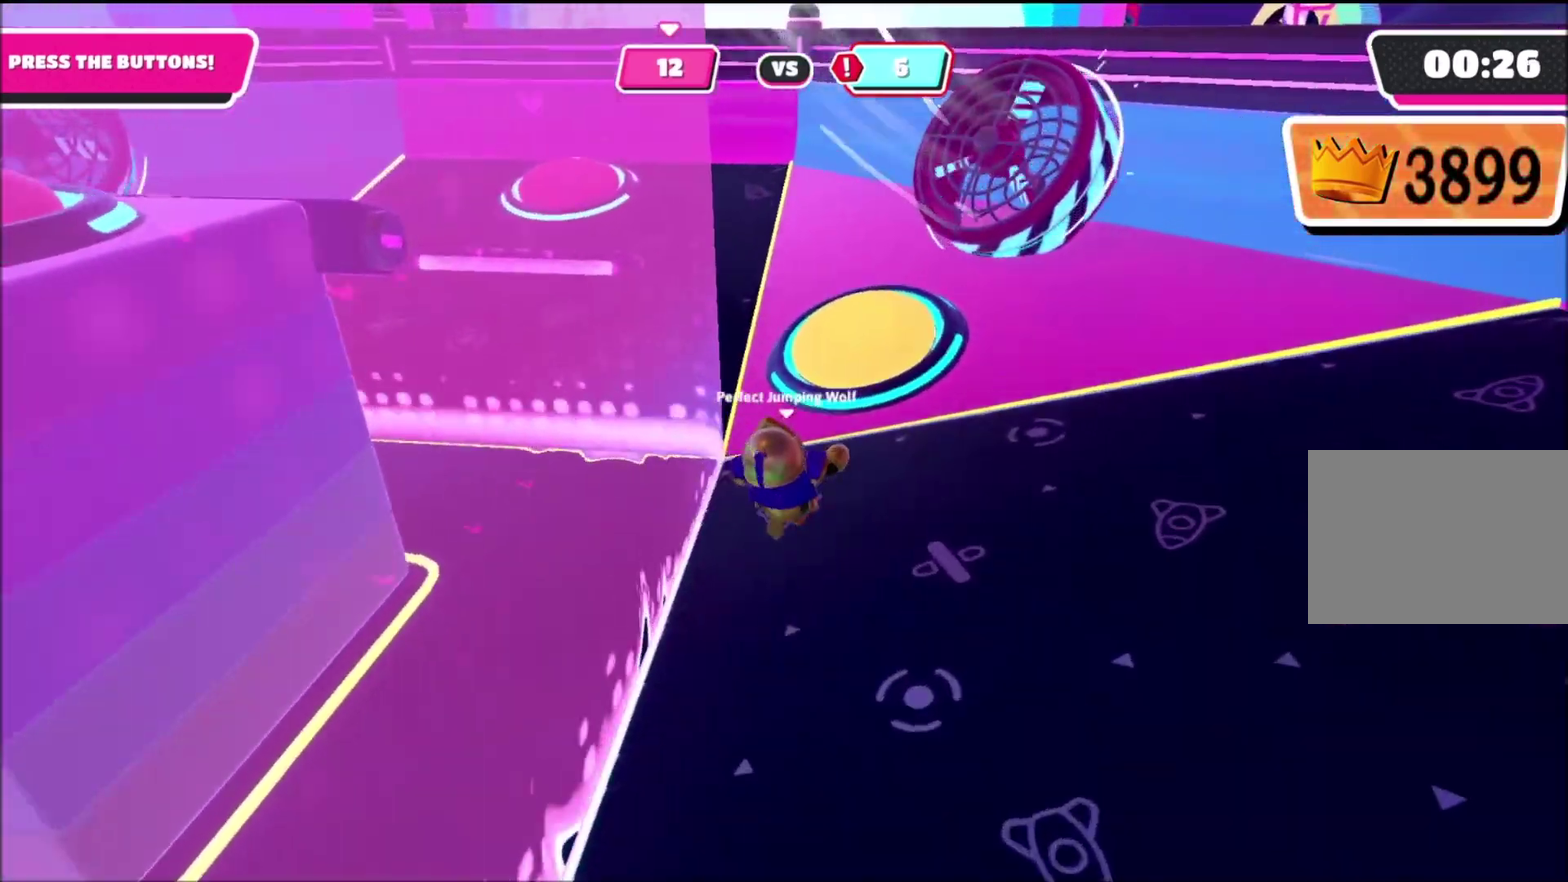
{"buttons": [], "left_stick": "up-right", "right_stick": "left", "events": [[234, "left_stick", "up-right"], [300, "right_stick", "left"]]}
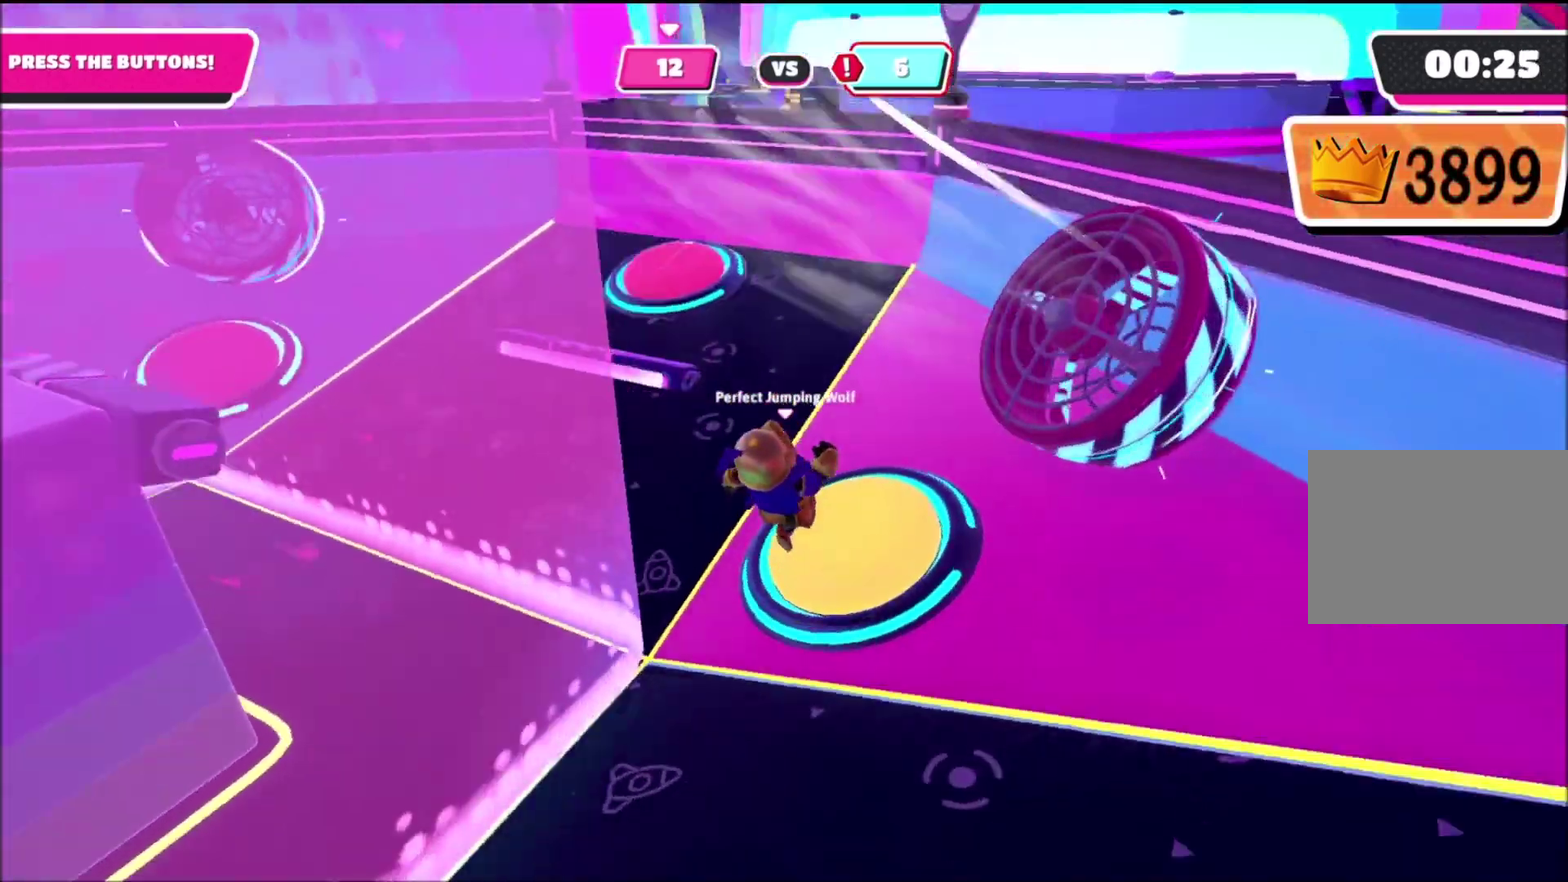
{"buttons": [], "left_stick": "up-left", "right_stick": "center", "events": [[66, "left_stick", "center"], [233, "left_stick", "up"], [233, "right_stick", "center"], [333, "right_stick", "left"], [467, "left_stick", "up-left"], [467, "right_stick", "center"]]}
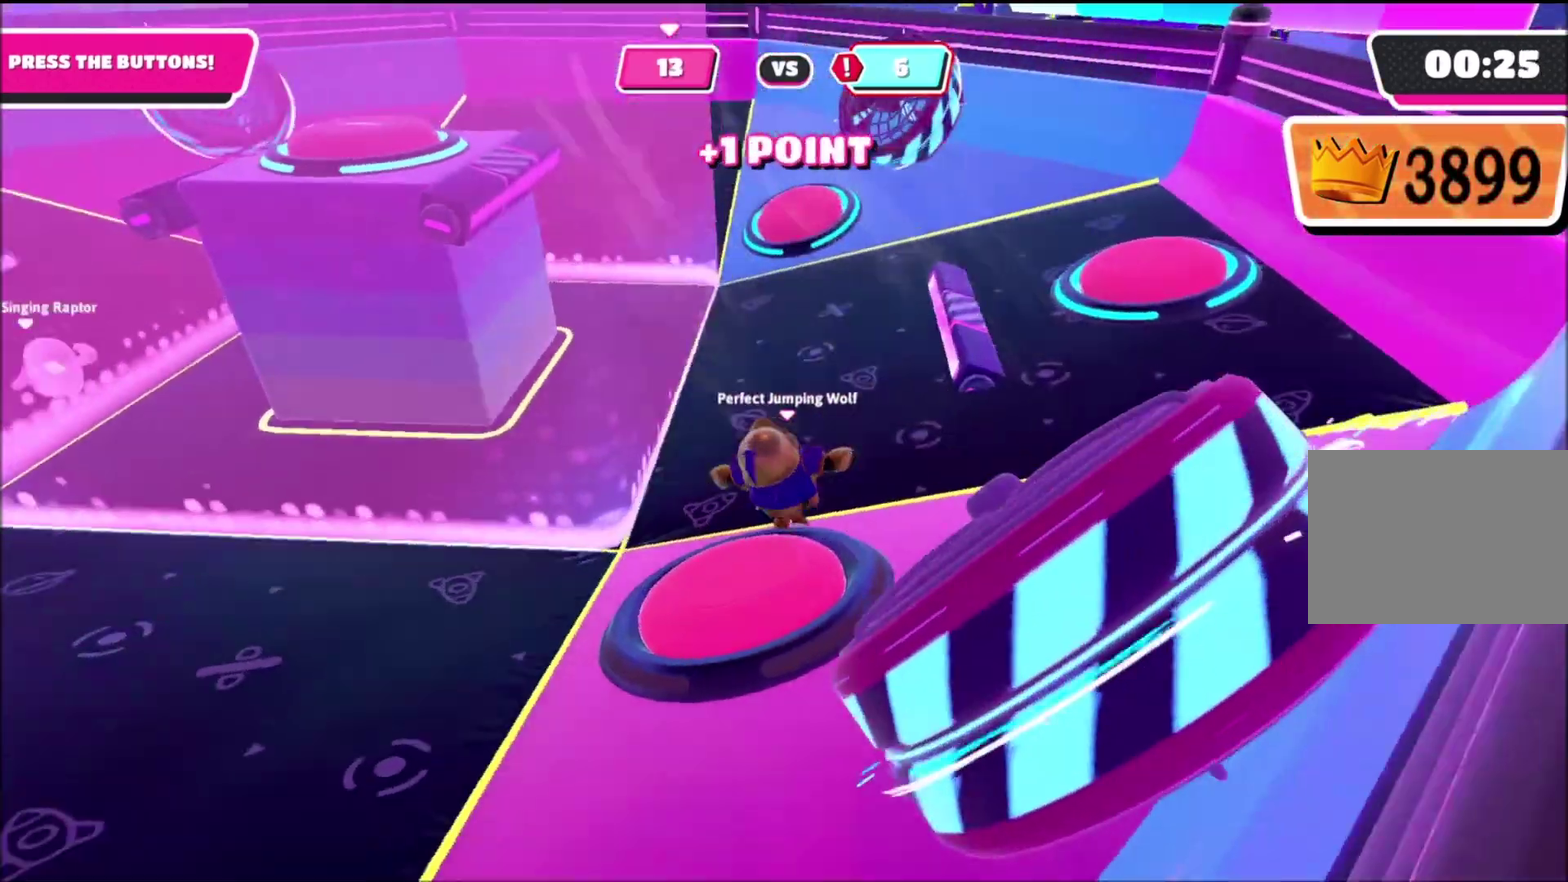
{"buttons": [], "left_stick": "up-left", "right_stick": "center", "events": [[33, "right_stick", "left"], [200, "right_stick", "up-left"], [334, "right_stick", "center"]]}
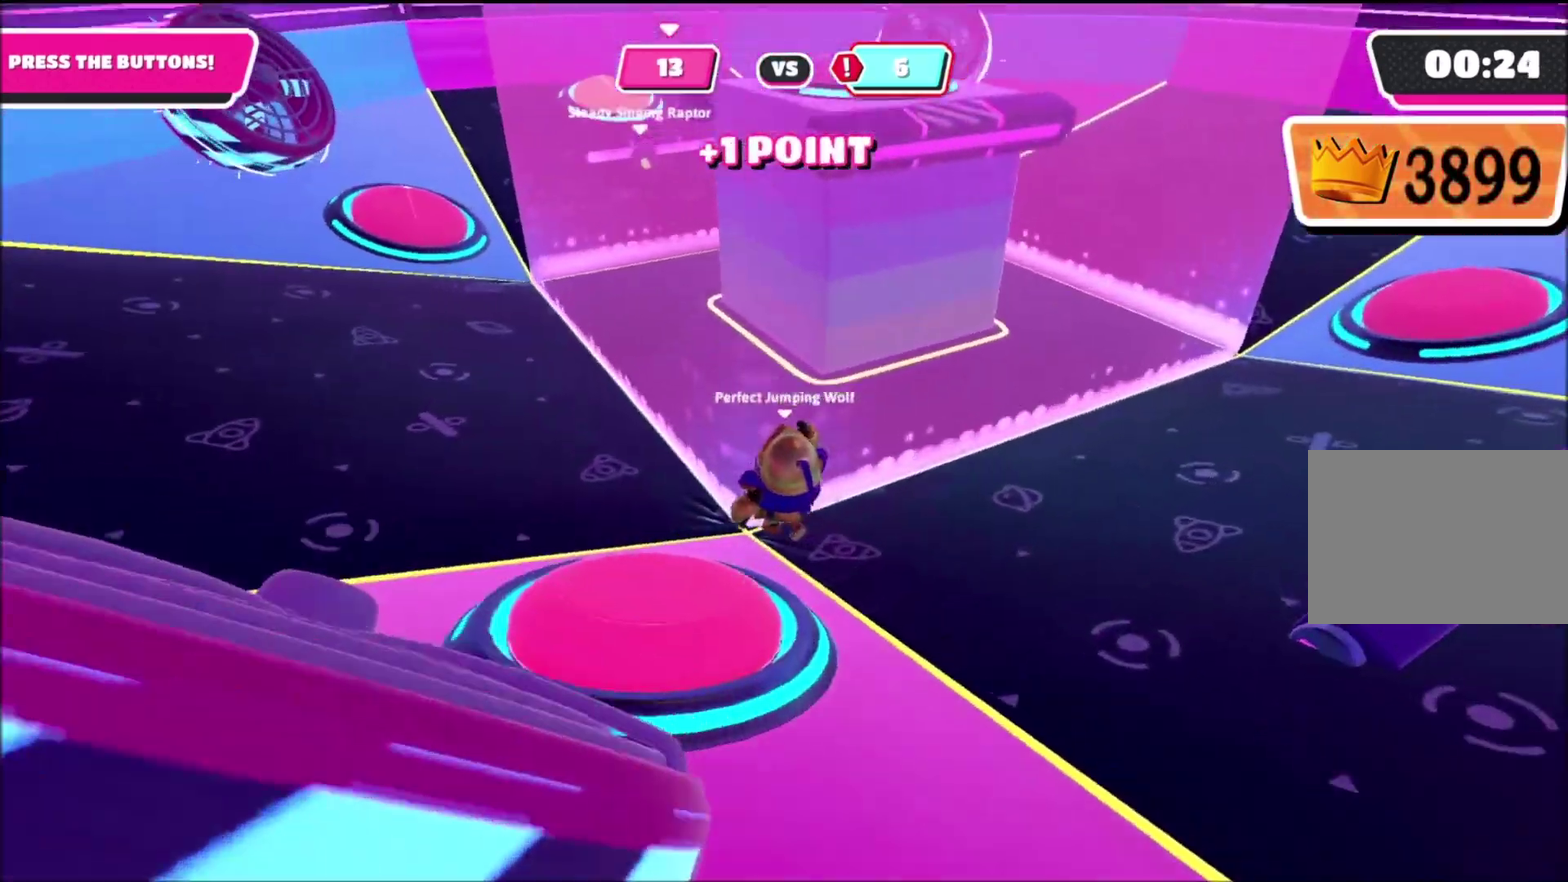
{"buttons": [], "left_stick": "left", "right_stick": "right", "events": [[34, "right_stick", "left"], [101, "right_stick", "center"], [267, "left_stick", "left"], [267, "right_stick", "up-right"], [501, "right_stick", "right"]]}
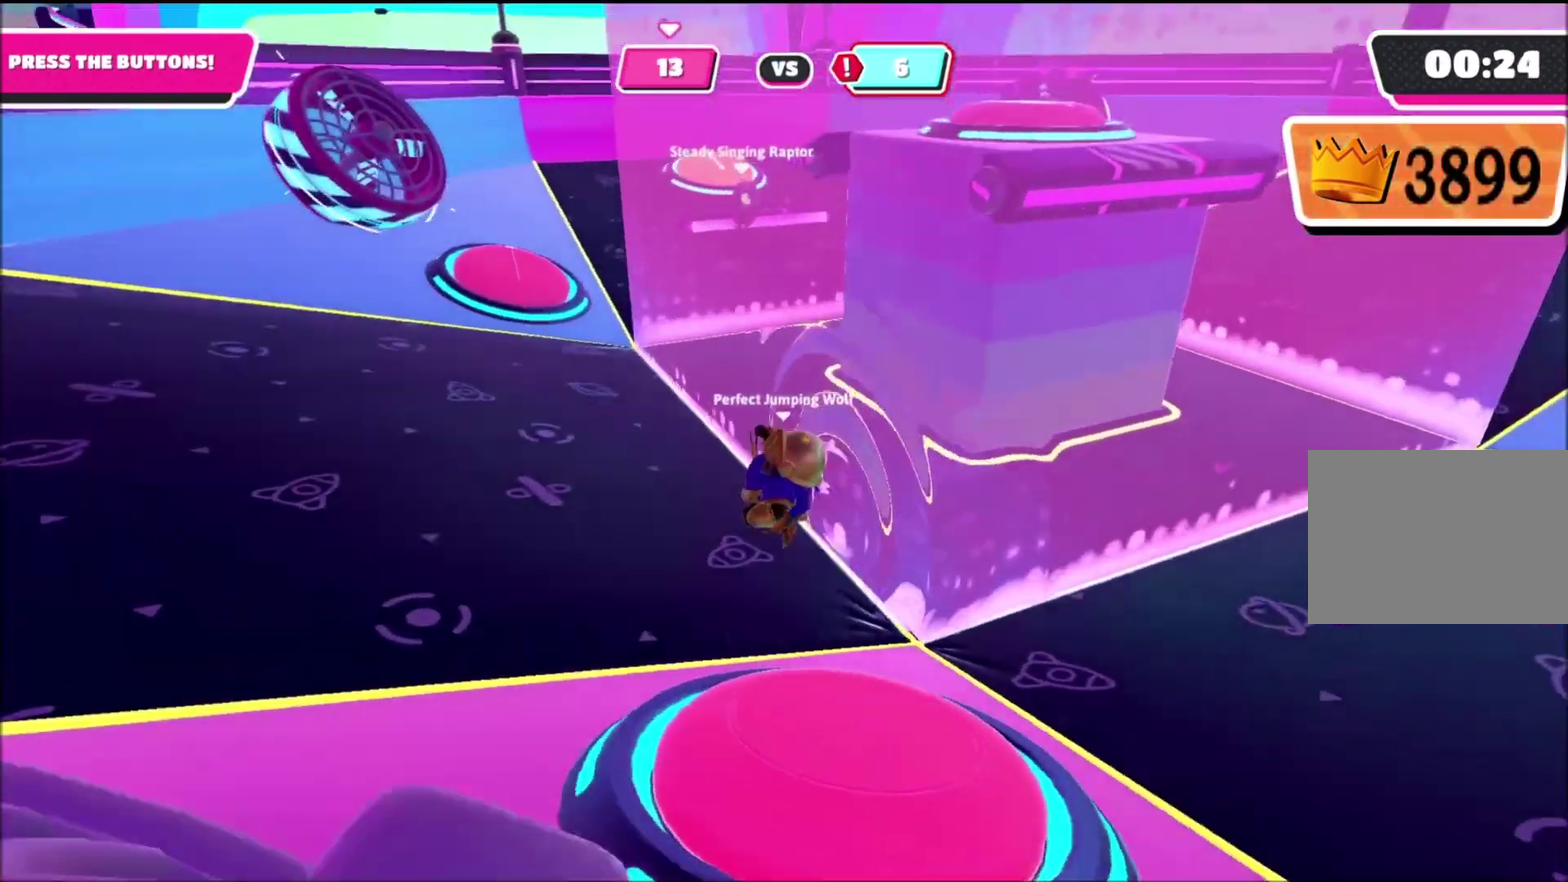
{"buttons": [], "left_stick": "up-left", "right_stick": "right", "events": [[100, "left_stick", "up-left"], [167, "right_stick", "down-right"], [300, "right_stick", "right"]]}
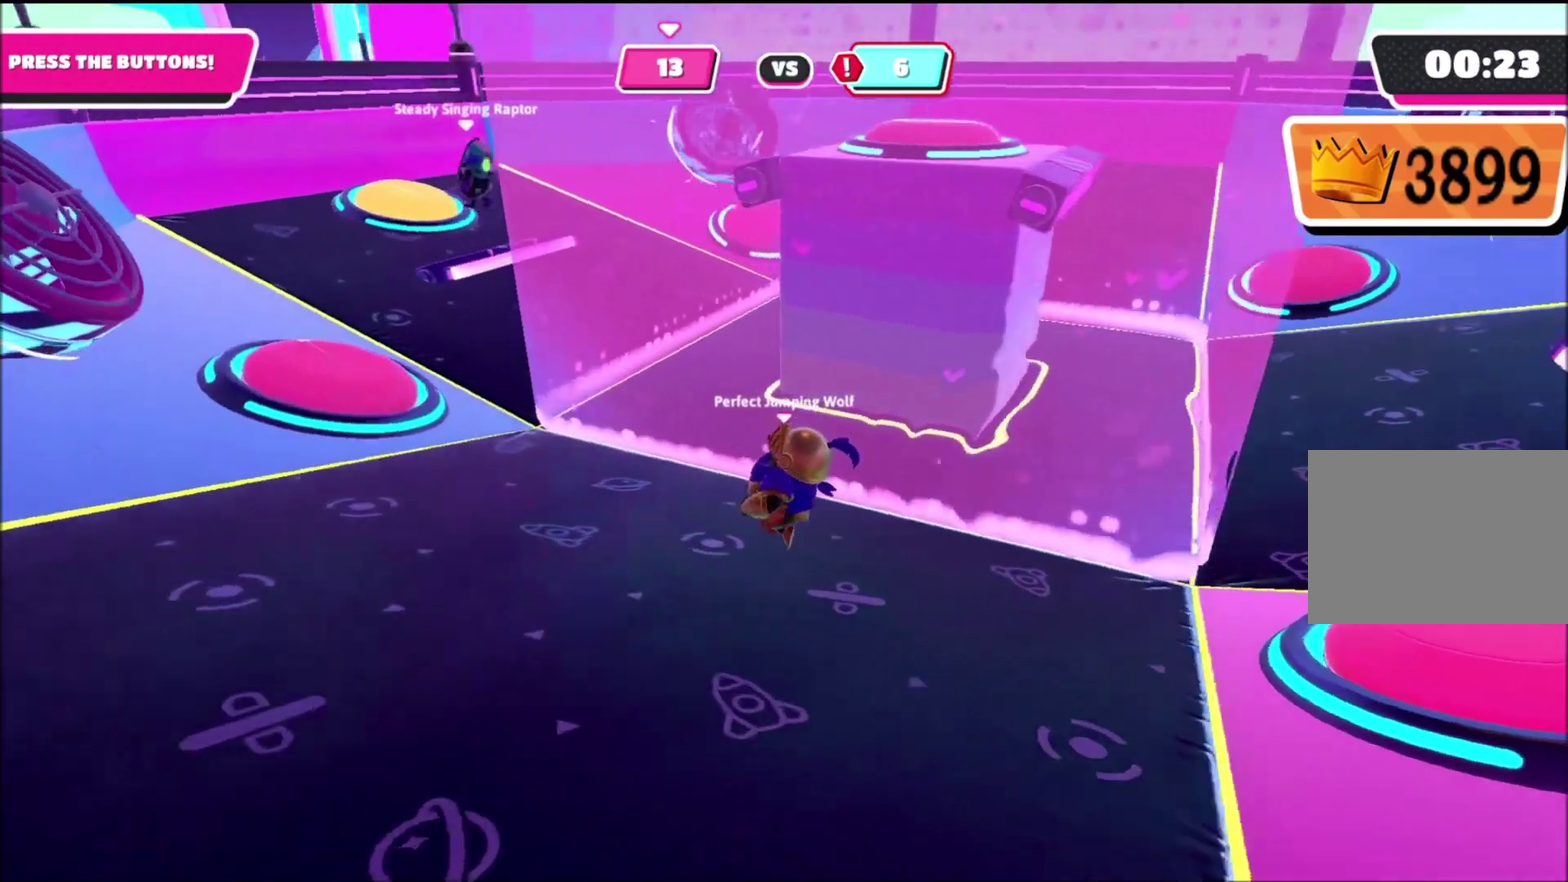
{"buttons": [], "left_stick": "up-left", "right_stick": "center", "events": [[100, "right_stick", "center"], [200, "right_stick", "right"], [266, "left_stick", "up"], [333, "right_stick", "center"], [467, "left_stick", "up-left"]]}
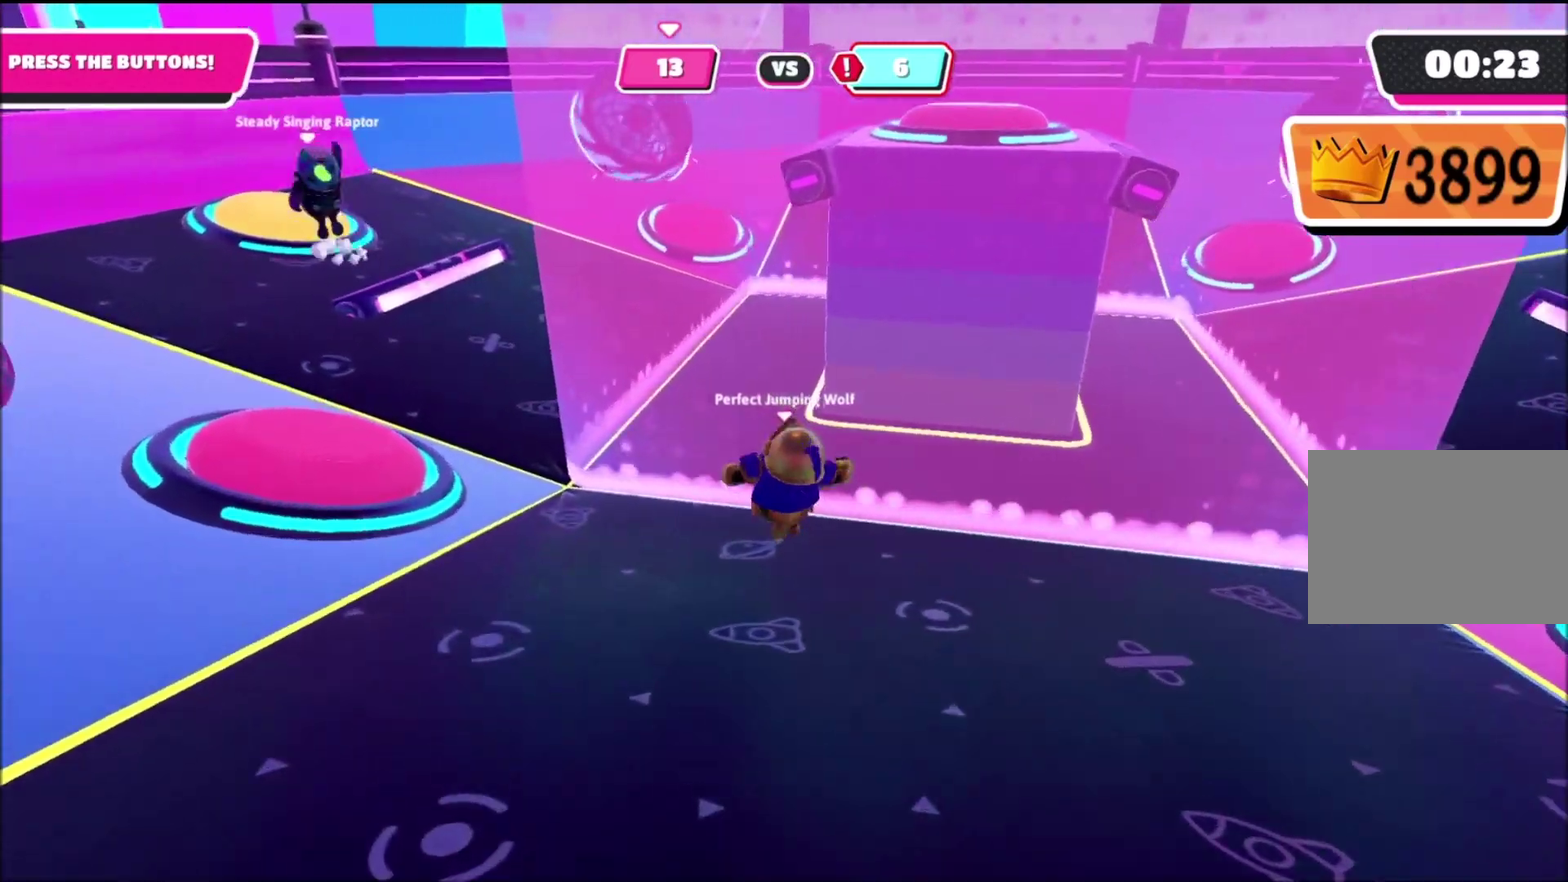
{"buttons": [], "left_stick": "right", "right_stick": "center", "events": [[33, "left_stick", "left"], [167, "left_stick", "up-left"], [200, "right_stick", "down-right"], [234, "left_stick", "up"], [267, "right_stick", "right"], [334, "left_stick", "up-right"], [334, "right_stick", "center"], [467, "left_stick", "right"]]}
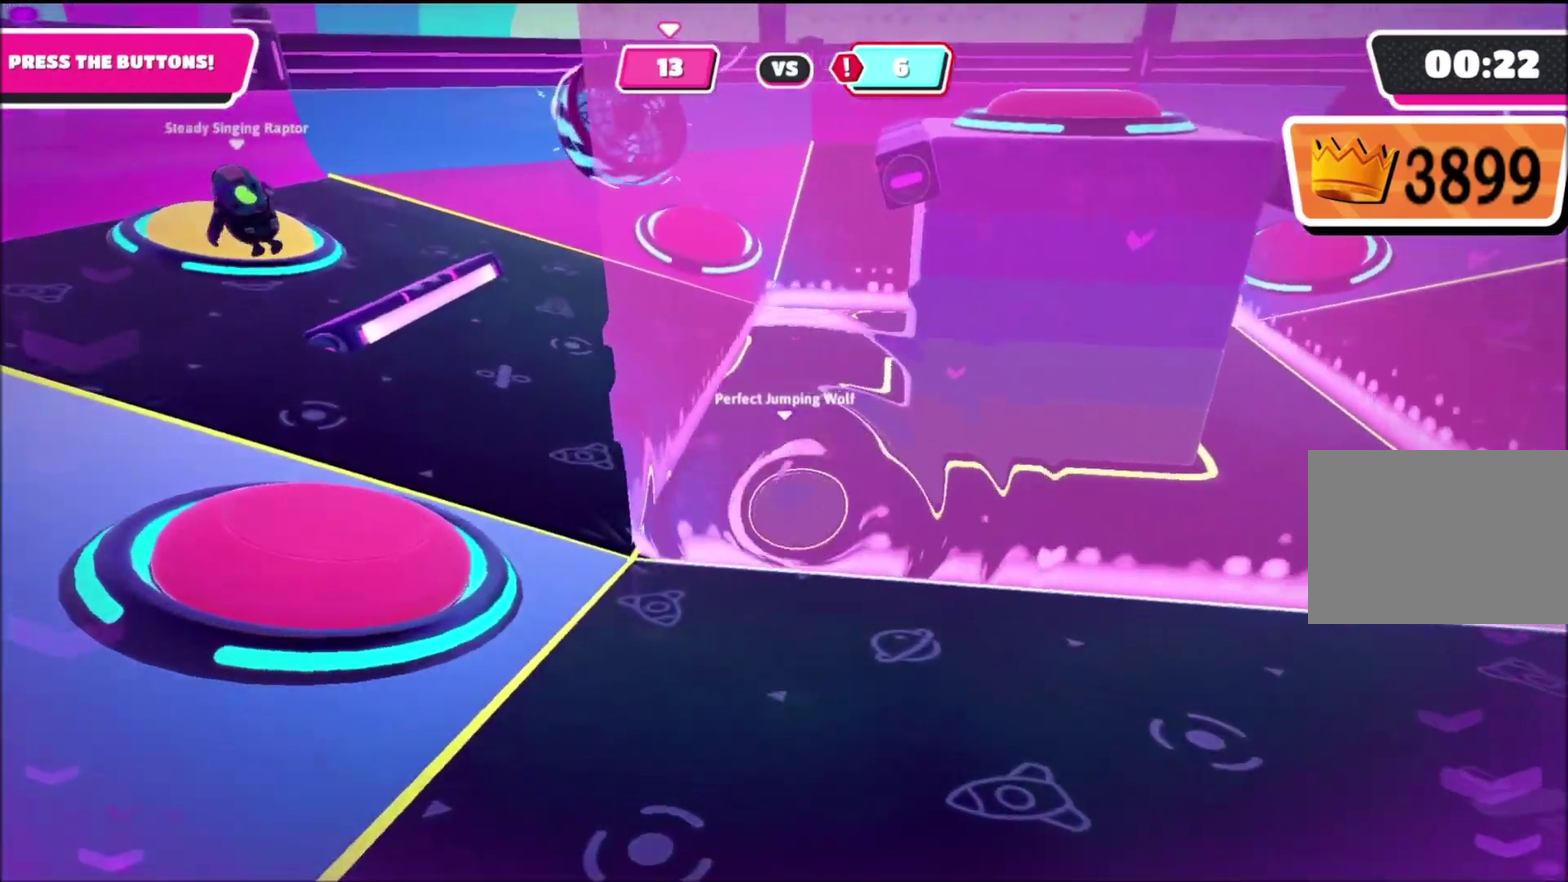
{"buttons": [], "left_stick": "down-left", "right_stick": "left", "events": [[34, "right_stick", "right"], [201, "right_stick", "center"], [334, "right_stick", "left"], [368, "left_stick", "down"], [434, "left_stick", "down-left"]]}
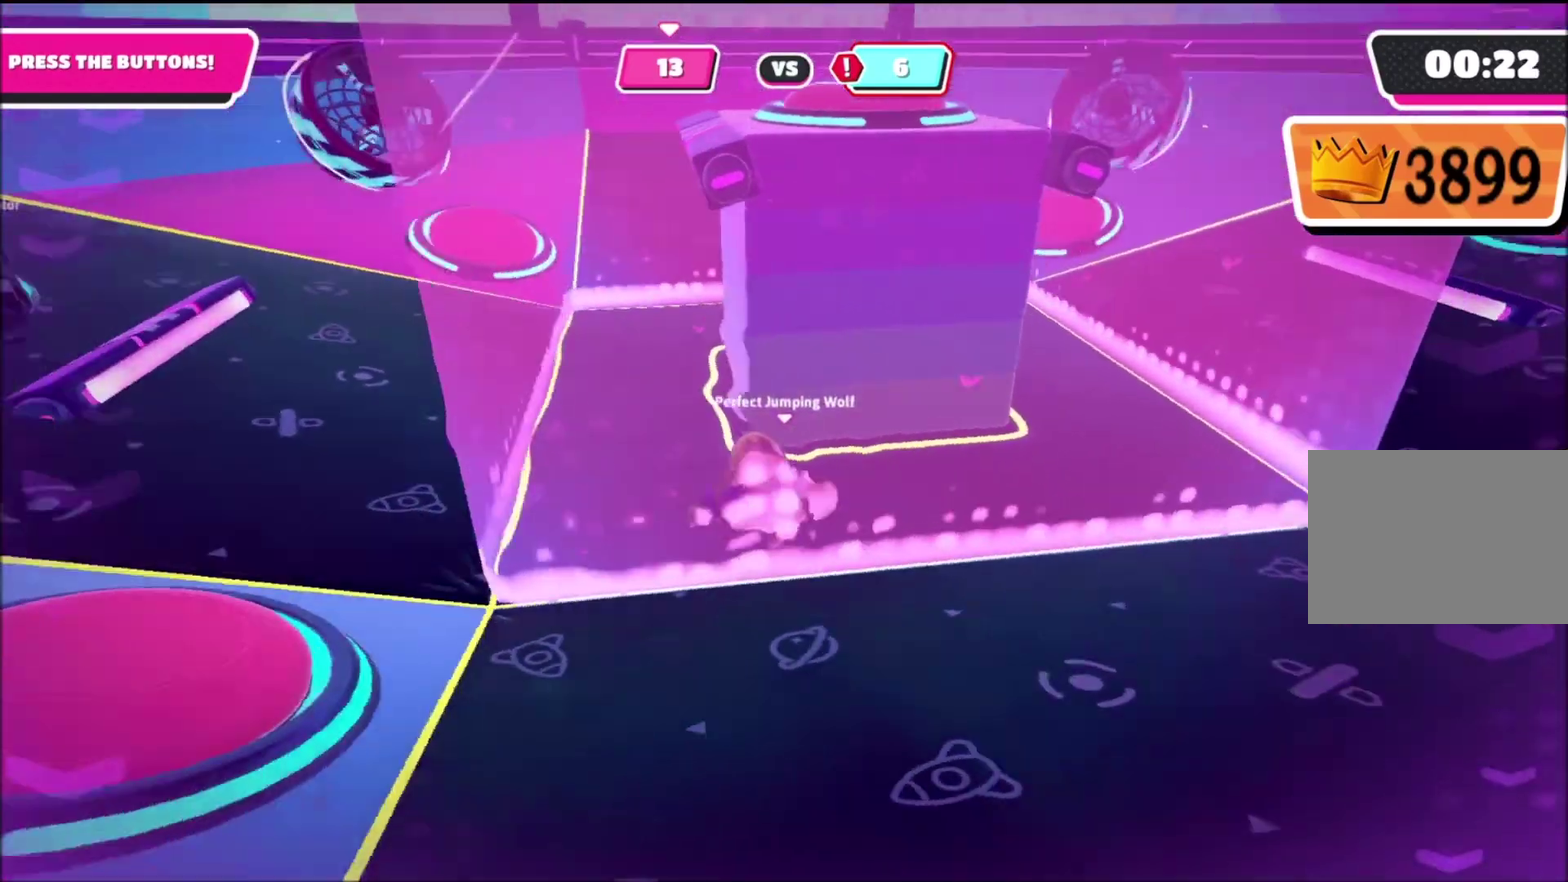
{"buttons": [], "left_stick": "center", "right_stick": "center", "events": [[33, "left_stick", "left"], [100, "right_stick", "center"], [133, "left_stick", "down-left"], [234, "left_stick", "center"]]}